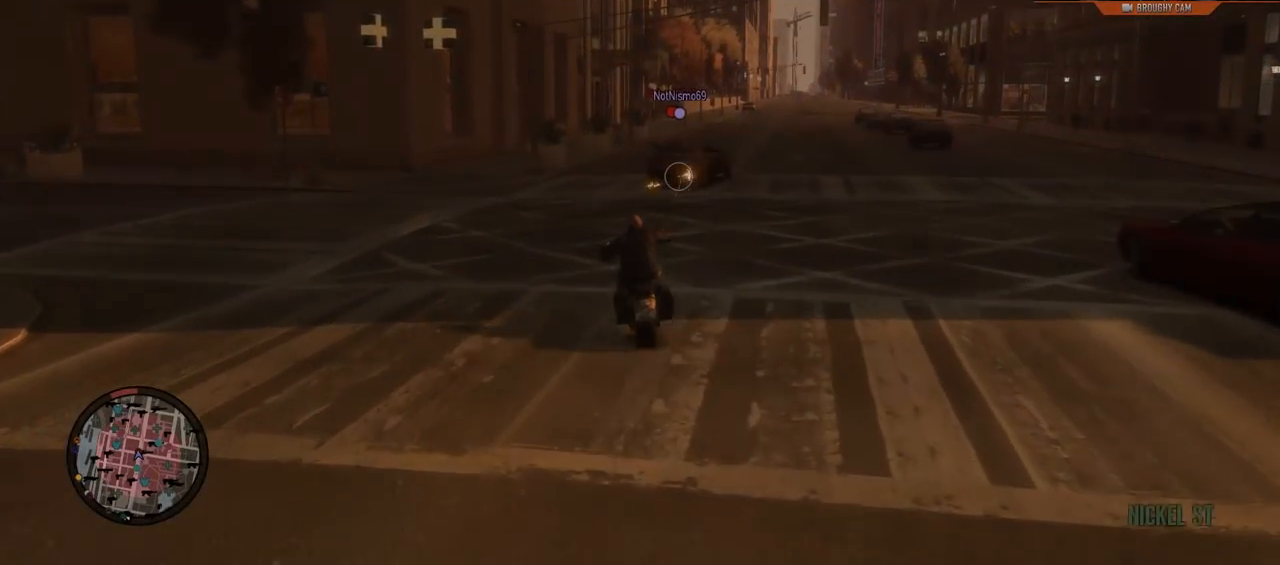
Gameplay with a controller (Xbox layout); each line is a JSON object with the inputs held at the frame after it. "events" lists button and stick changes between this image and that frame as [ms after this image, input, new state], when the widget could be followed in between.
{"buttons": ["L1", "R2"], "left_stick": "center", "right_stick": "center", "events": [[100, "right_stick", "right"], [150, "left_stick", "up-left"], [283, "right_stick", "center"], [350, "left_stick", "center"]]}
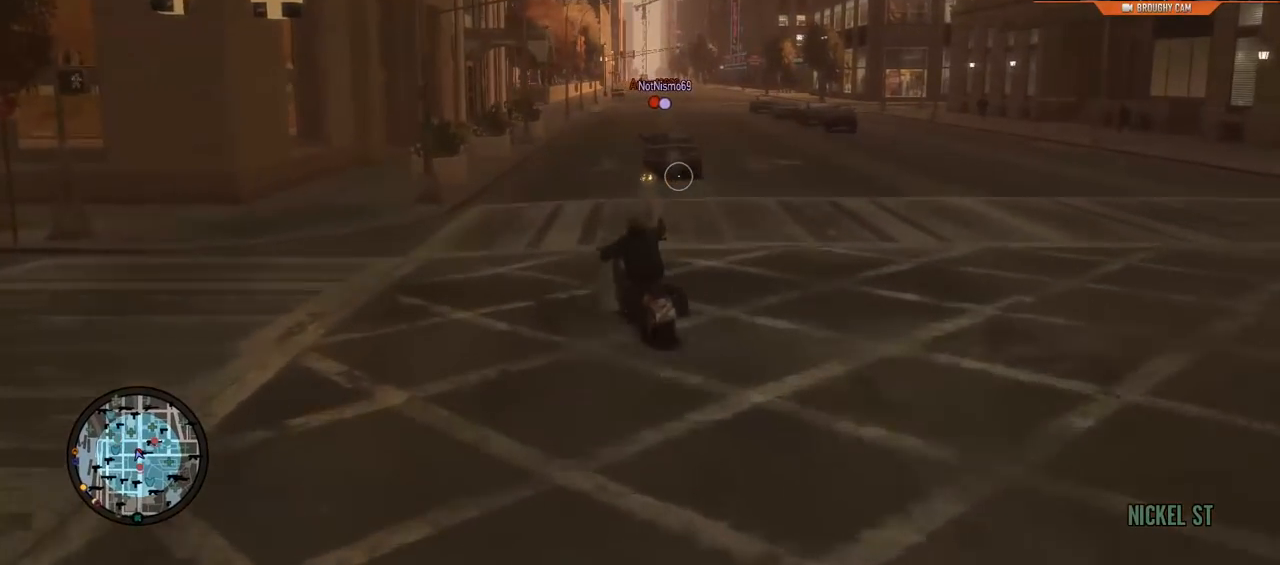
{"buttons": ["L1", "R2"], "left_stick": "right", "right_stick": "right", "events": [[200, "left_stick", "right"], [200, "right_stick", "up-right"], [334, "left_stick", "center"], [384, "right_stick", "center"], [467, "left_stick", "right"], [500, "right_stick", "right"]]}
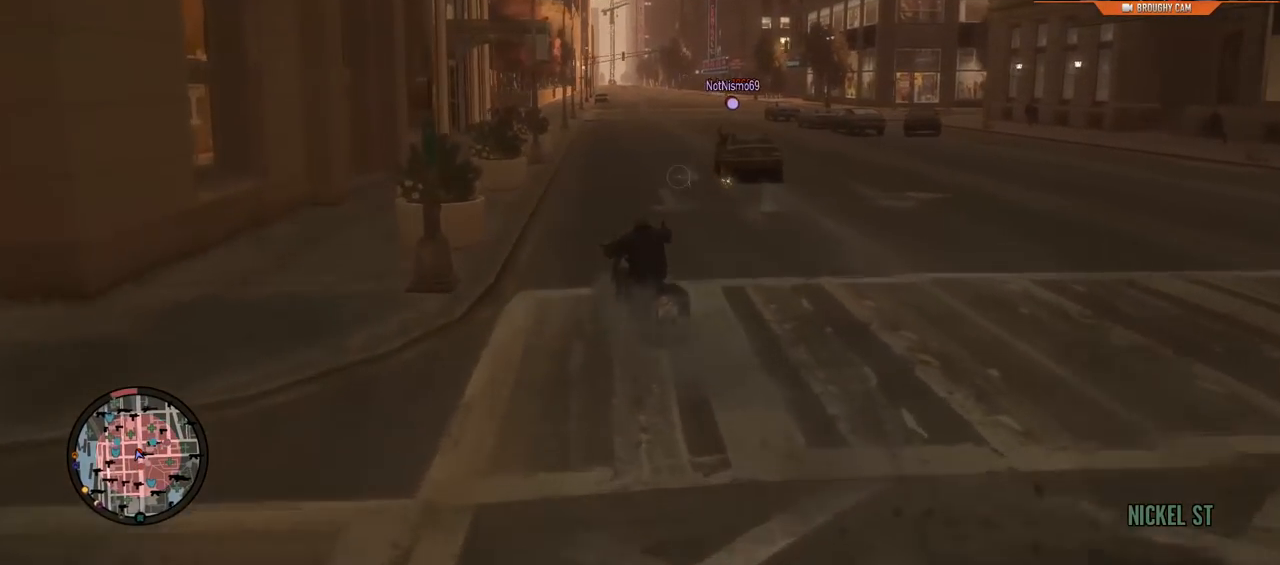
{"buttons": [], "left_stick": "right", "right_stick": "center", "events": [[234, "right_stick", "center"], [401, "L1", "up"], [501, "R2", "up"]]}
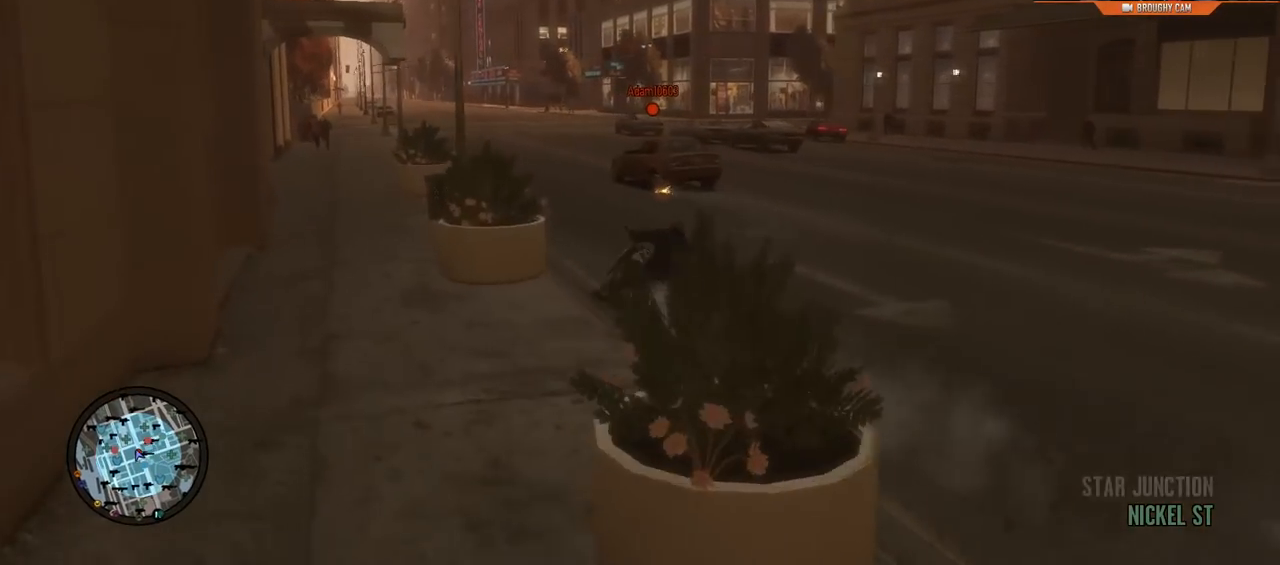
{"buttons": [], "left_stick": "right", "right_stick": "left", "events": [[100, "right_stick", "left"], [317, "left_stick", "center"], [450, "left_stick", "right"]]}
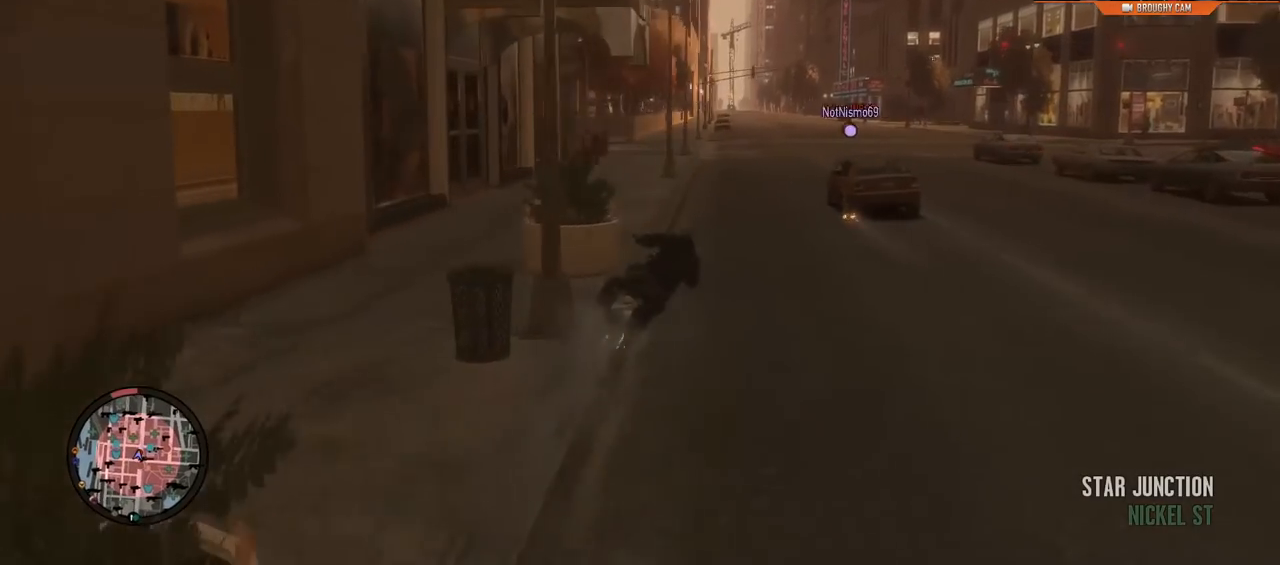
{"buttons": ["R2"], "left_stick": "center", "right_stick": "left", "events": [[250, "R2", "down"], [417, "left_stick", "center"]]}
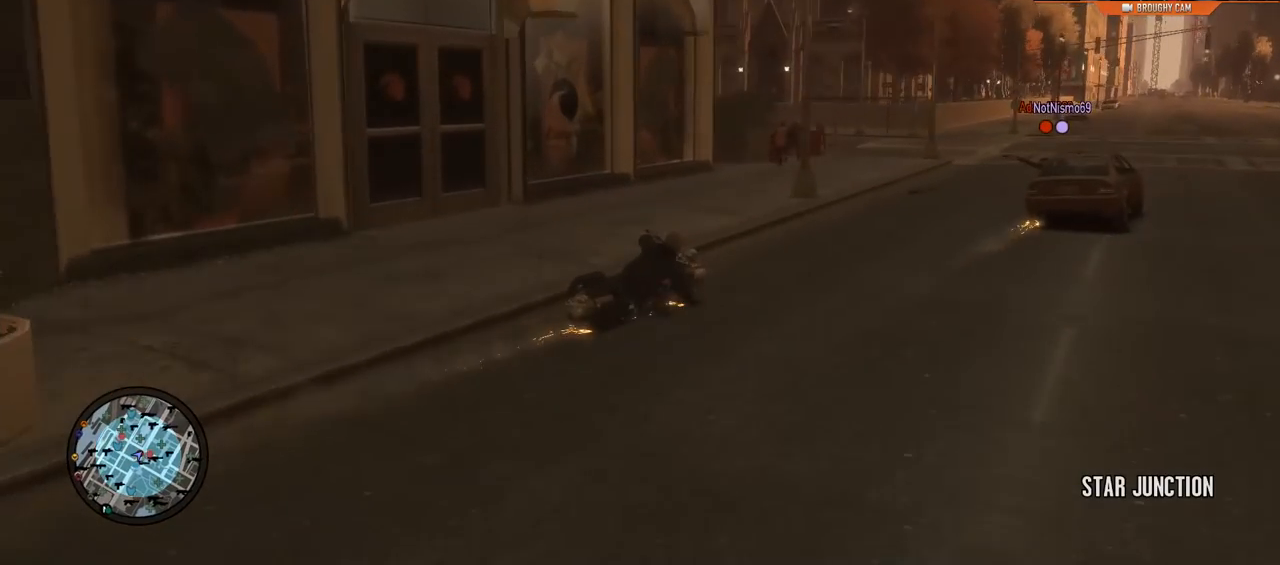
{"buttons": ["R2"], "left_stick": "center", "right_stick": "center", "events": [[50, "left_stick", "left"], [117, "right_stick", "center"], [250, "left_stick", "center"]]}
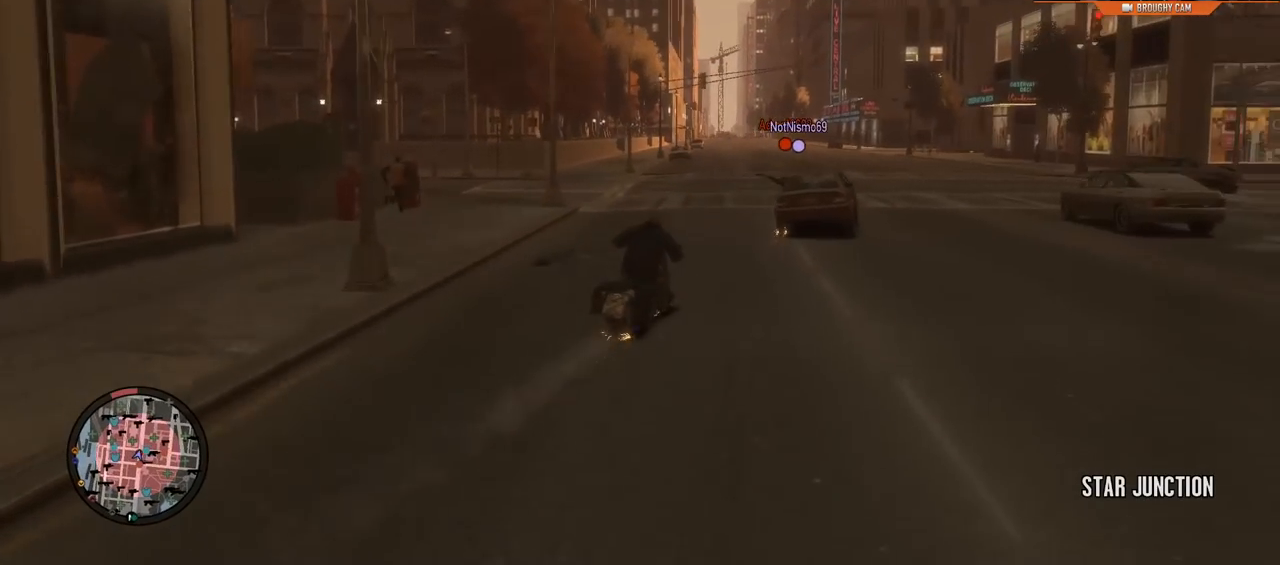
{"buttons": ["R2"], "left_stick": "center", "right_stick": "center", "events": [[51, "left_stick", "right"], [434, "left_stick", "center"]]}
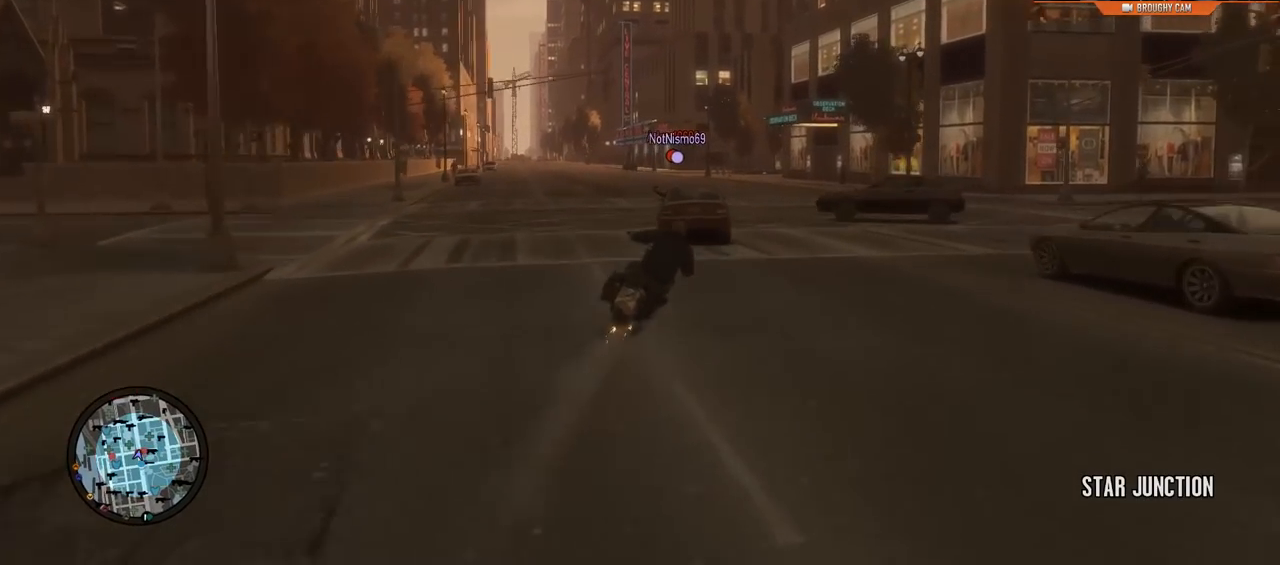
{"buttons": [], "left_stick": "right", "right_stick": "center", "events": [[33, "left_stick", "up-left"], [167, "left_stick", "right"], [400, "R2", "up"]]}
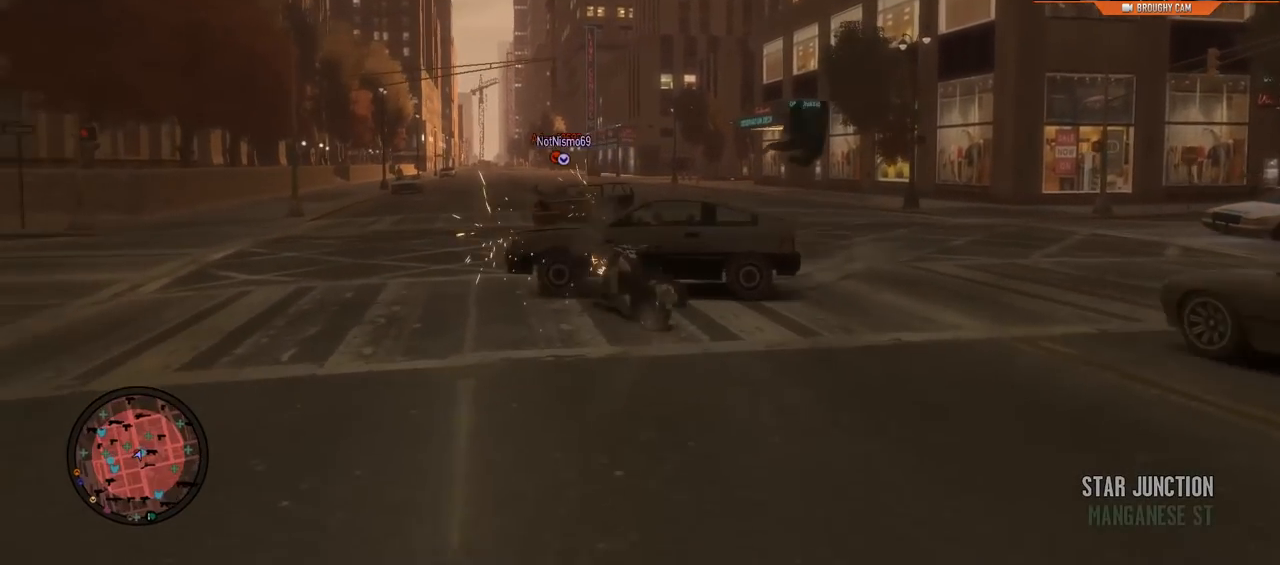
{"buttons": [], "left_stick": "center", "right_stick": "center", "events": [[100, "left_stick", "center"]]}